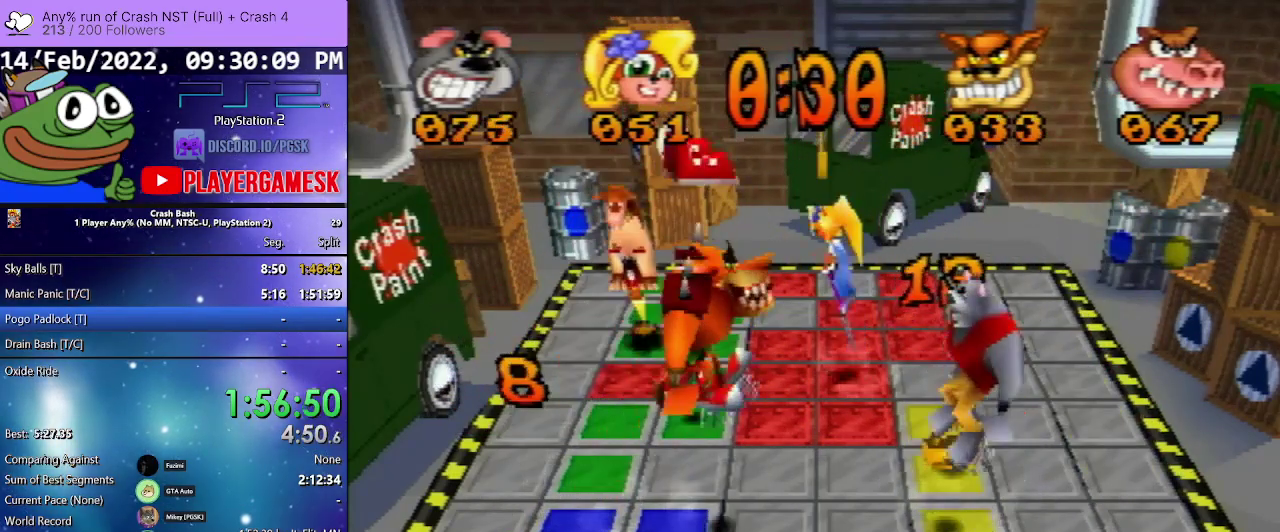
Gameplay with a controller (PlayStation layout); each line is a JSON object with the inputs held at the frame after it. "events" lists button and stick changes between this image and that frame as [ms after this image, input, new state], when the widget could be followed in between. Not read: L3 R3 left_stick right_stick.
{"buttons": ["DPAD_UP"], "events": [[67, "DPAD_LEFT", "up"], [200, "DPAD_UP", "down"]]}
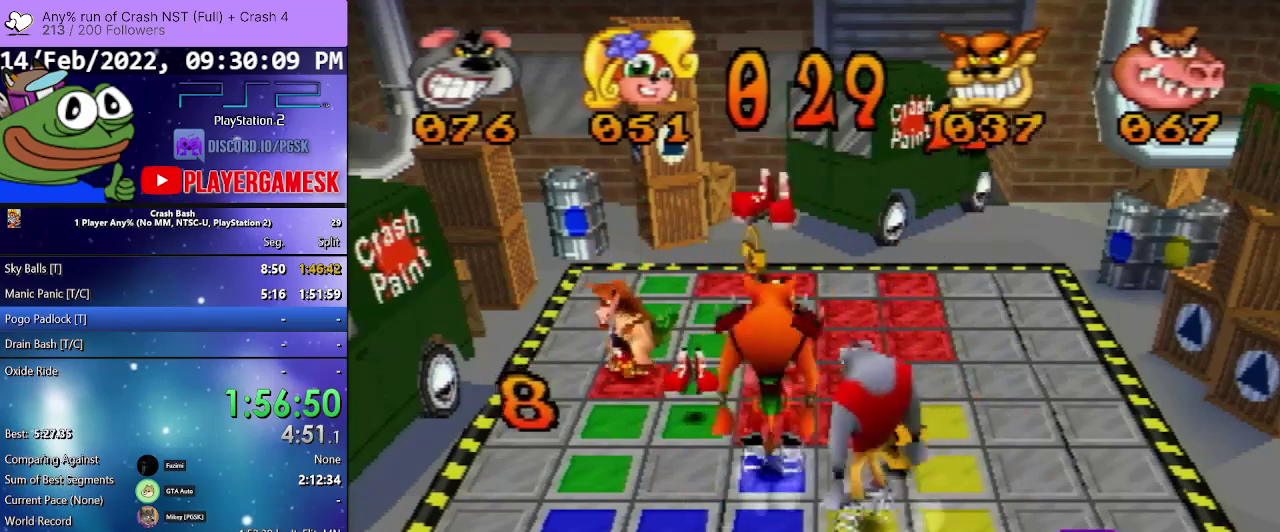
{"buttons": ["DPAD_DOWN"], "events": [[167, "DPAD_UP", "up"], [333, "DPAD_DOWN", "down"]]}
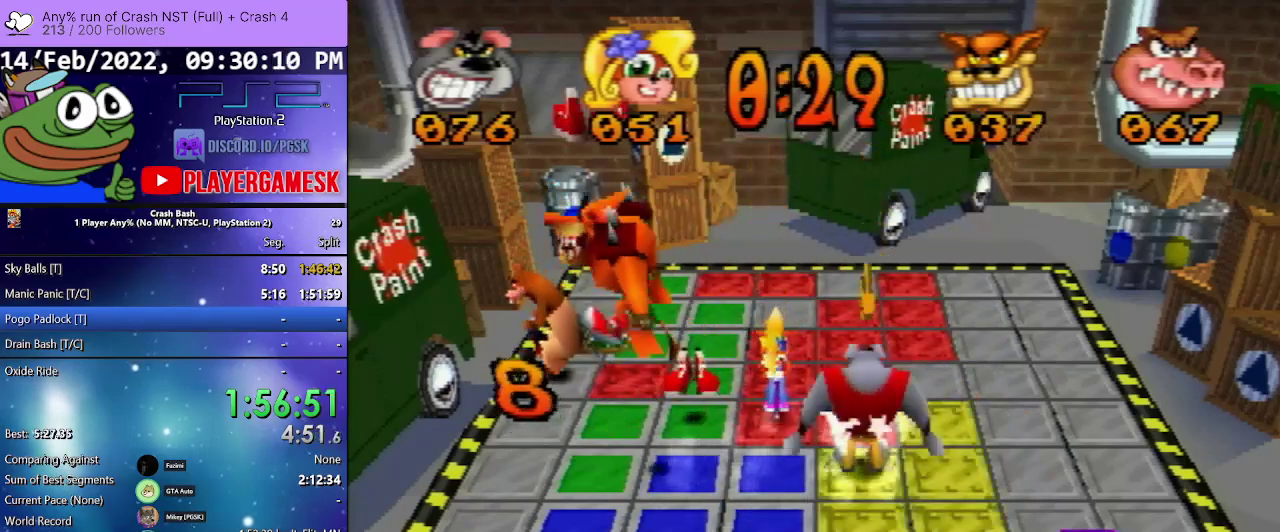
{"buttons": ["DPAD_DOWN"], "events": []}
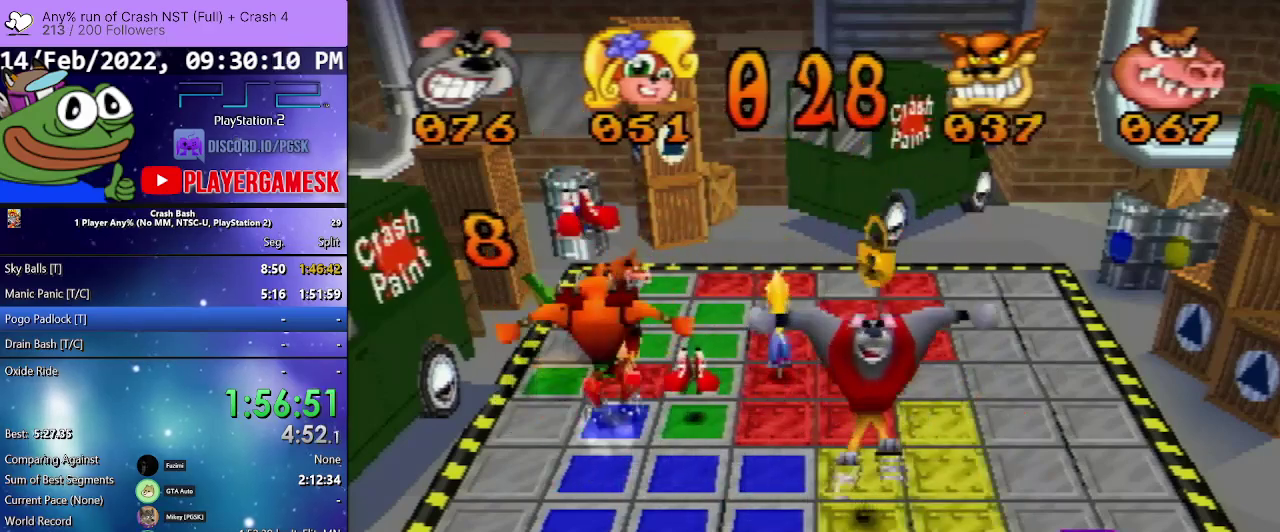
{"buttons": ["DPAD_RIGHT"], "events": [[333, "DPAD_DOWN", "up"], [467, "DPAD_RIGHT", "down"]]}
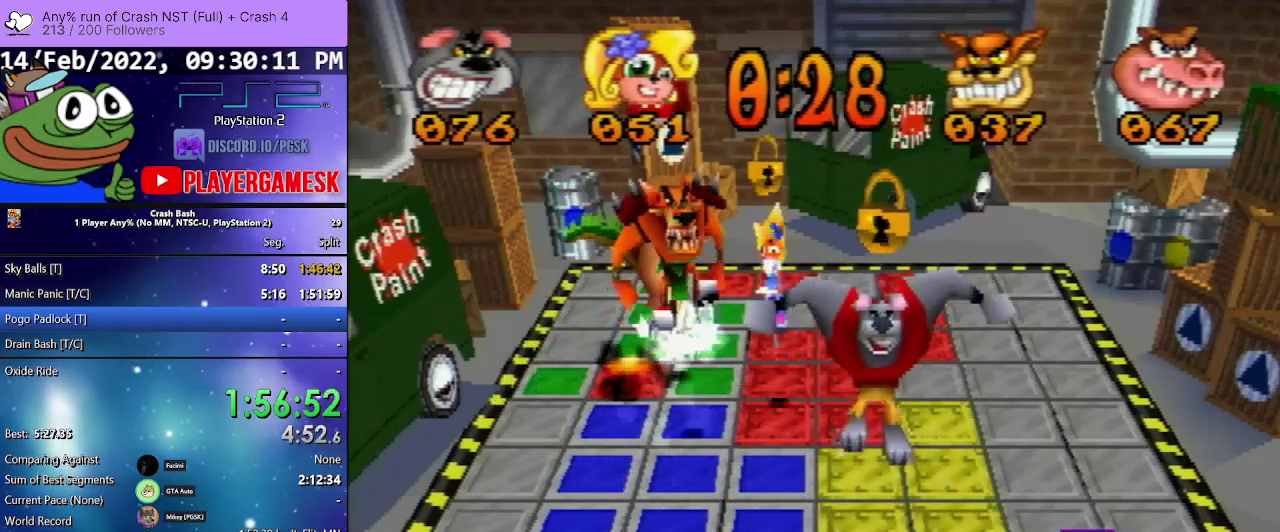
{"buttons": ["DPAD_RIGHT"], "events": []}
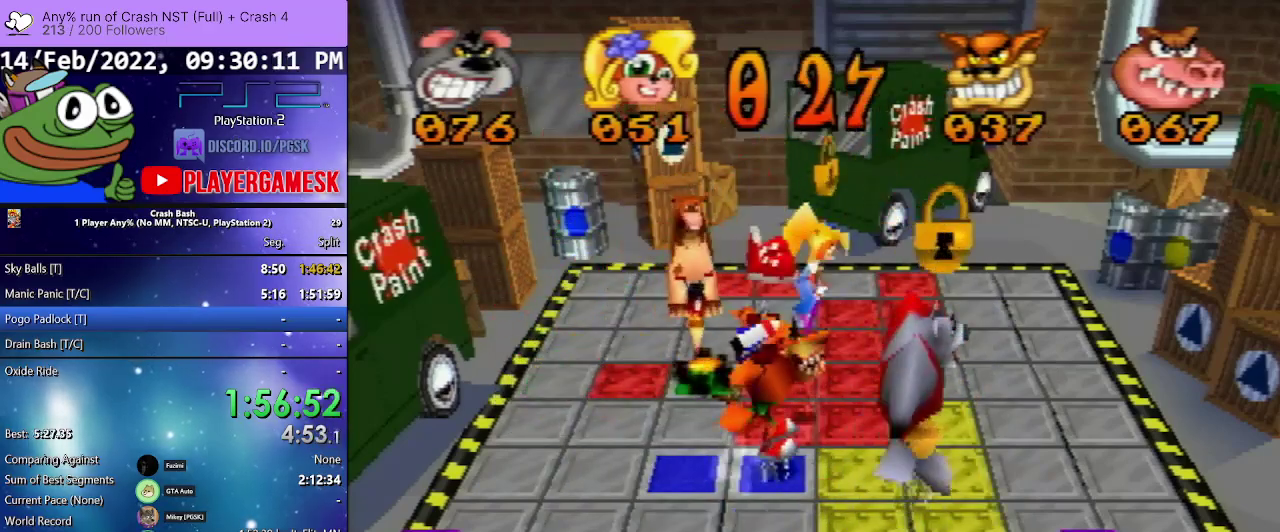
{"buttons": ["DPAD_RIGHT"], "events": []}
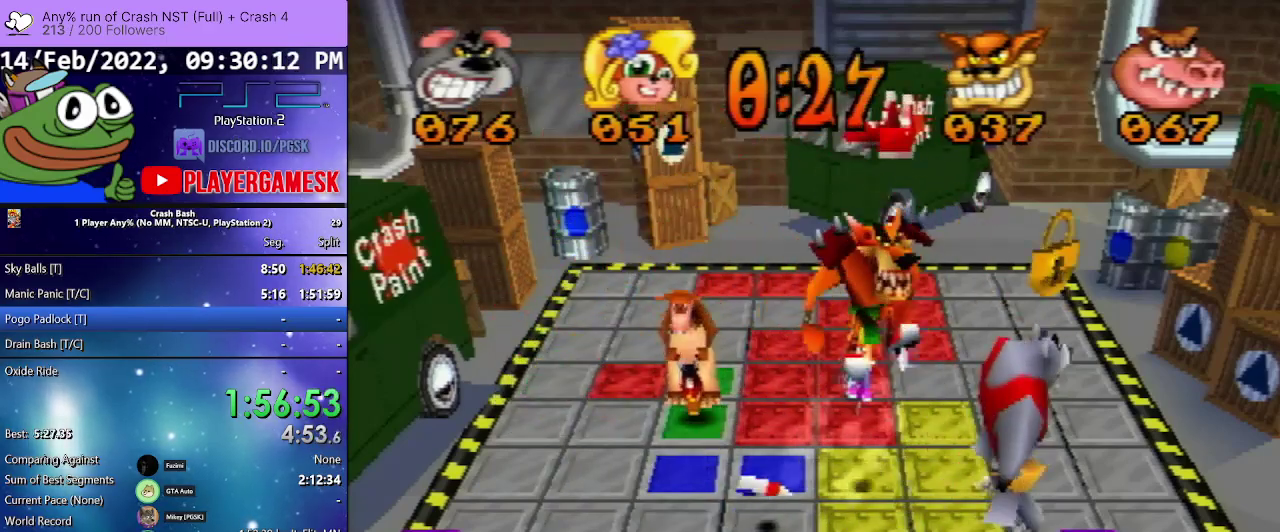
{"buttons": ["DPAD_LEFT"], "events": [[67, "DPAD_RIGHT", "up"], [133, "DPAD_LEFT", "down"]]}
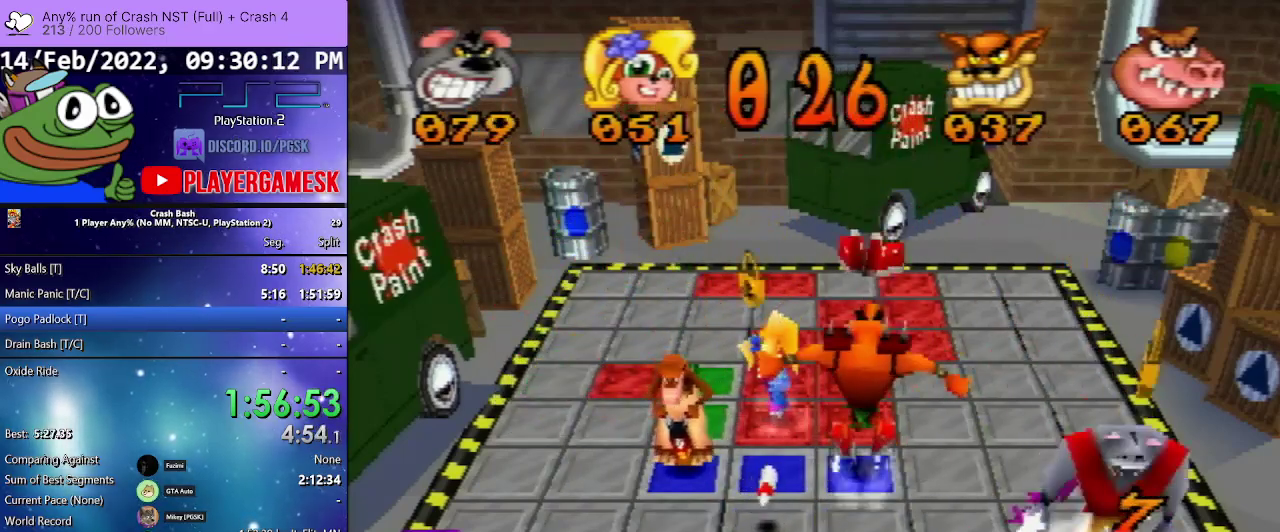
{"buttons": ["DPAD_LEFT"], "events": []}
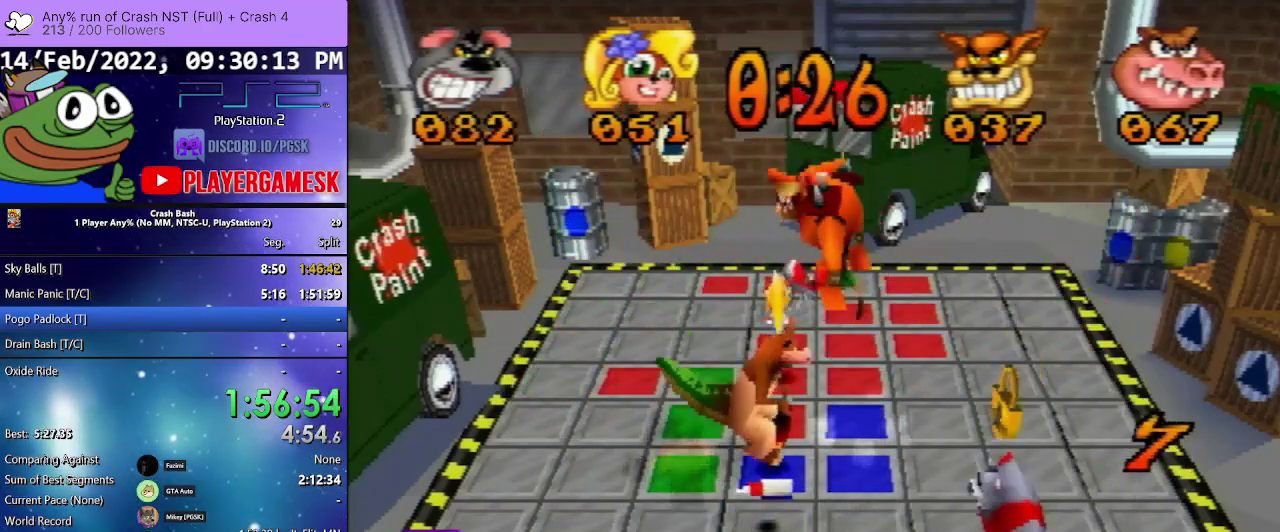
{"buttons": ["DPAD_LEFT"], "events": []}
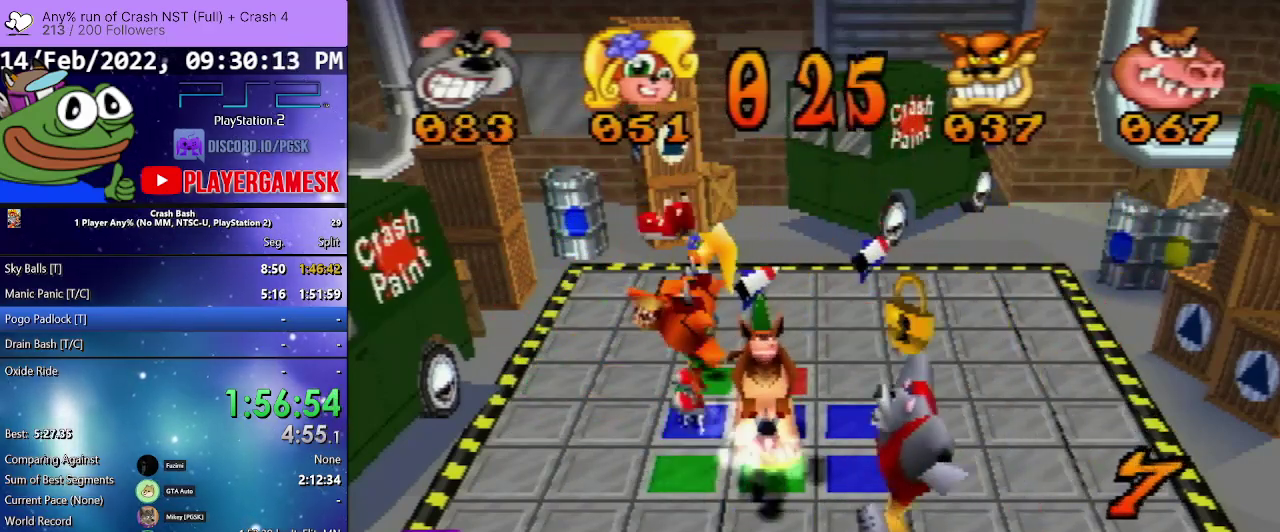
{"buttons": ["DPAD_LEFT"], "events": [[100, "DPAD_LEFT", "up"], [233, "DPAD_LEFT", "down"]]}
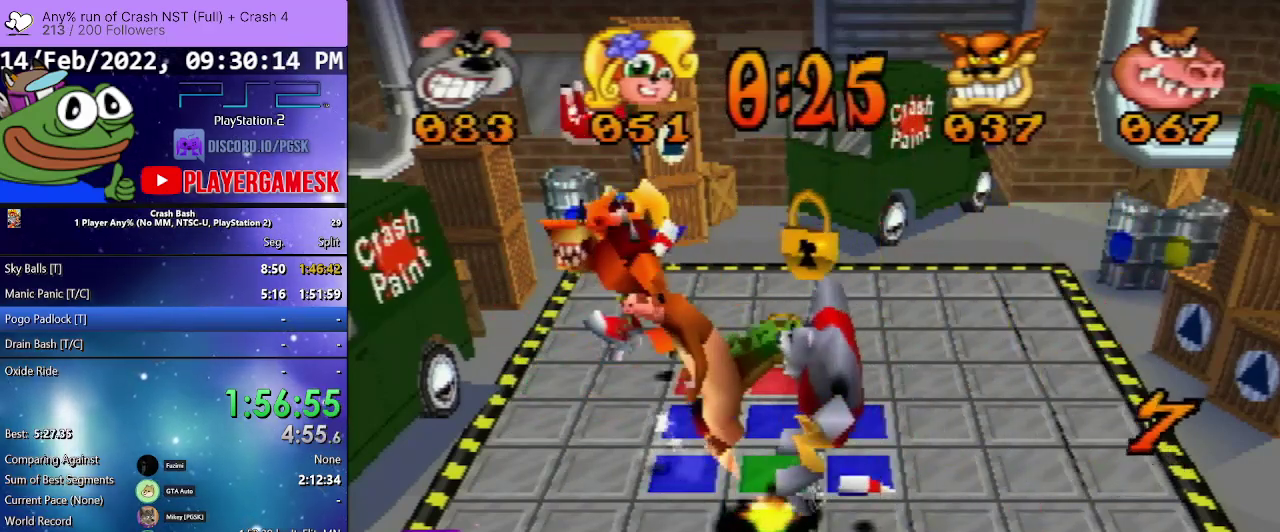
{"buttons": ["DPAD_LEFT"], "events": []}
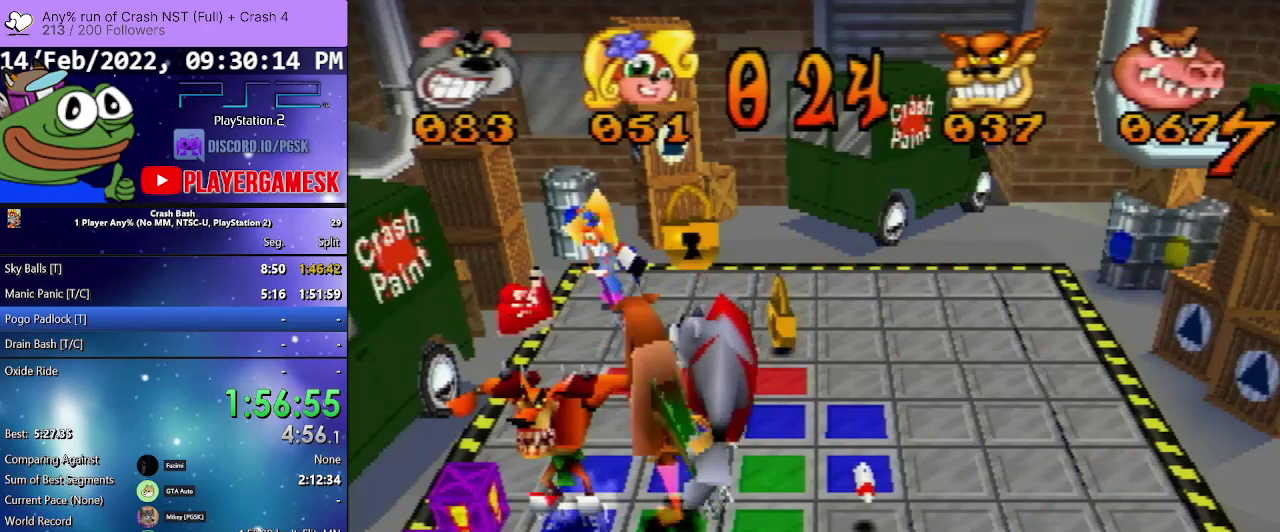
{"buttons": ["DPAD_LEFT"], "events": []}
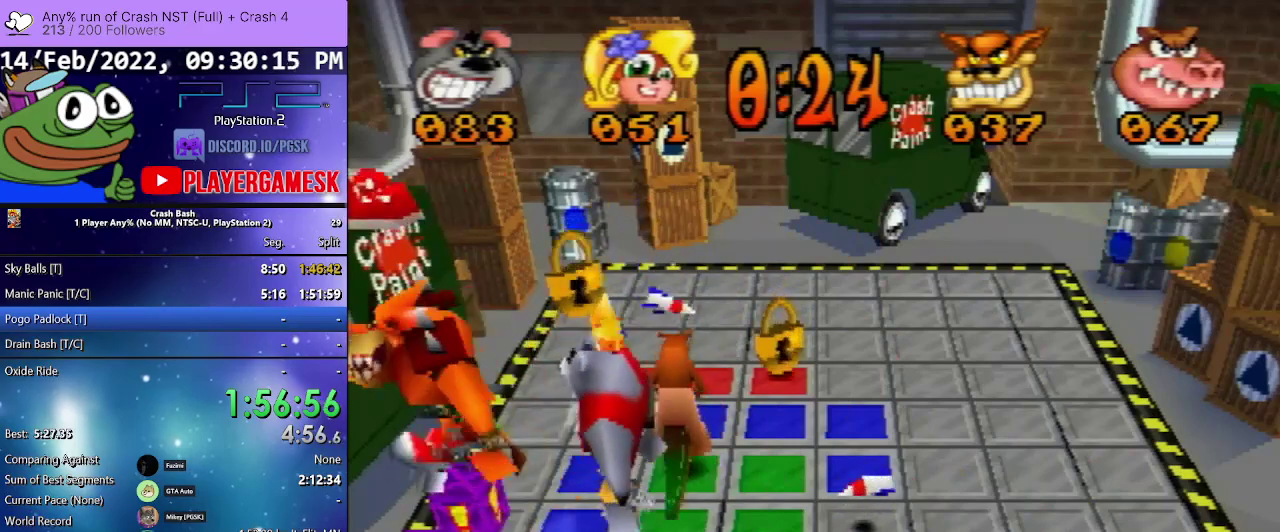
{"buttons": ["DPAD_LEFT"], "events": []}
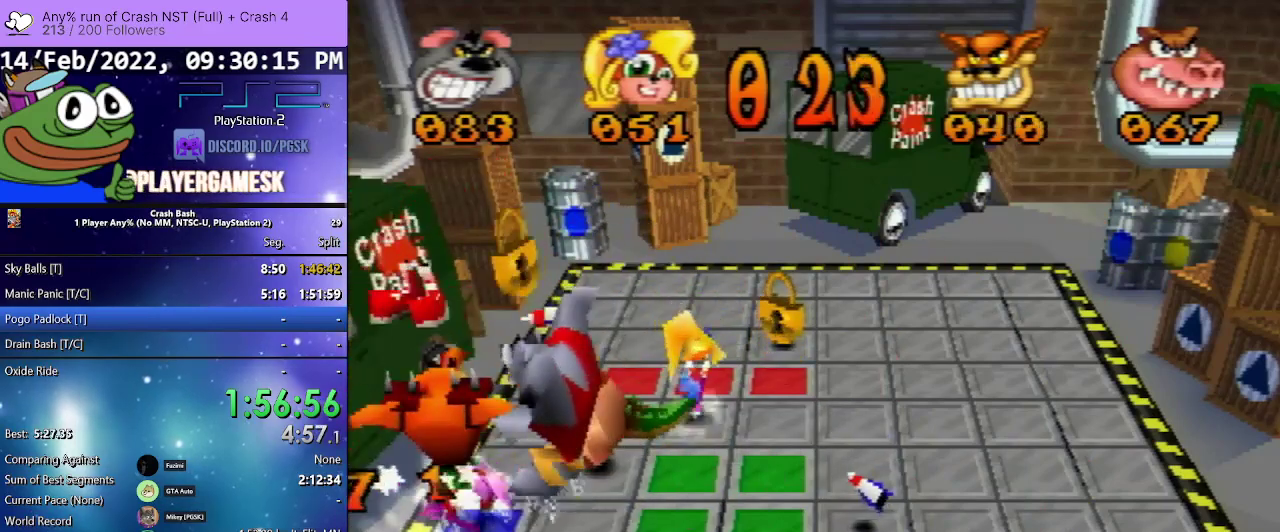
{"buttons": ["DPAD_LEFT"], "events": []}
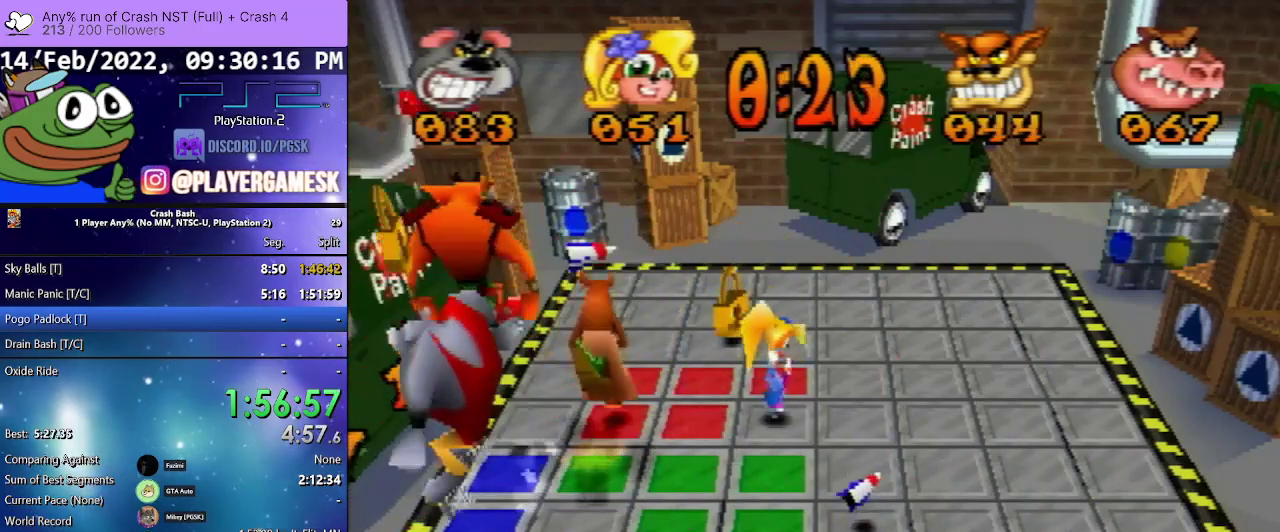
{"buttons": ["DPAD_UP"], "events": [[33, "DPAD_LEFT", "up"], [133, "DPAD_UP", "down"]]}
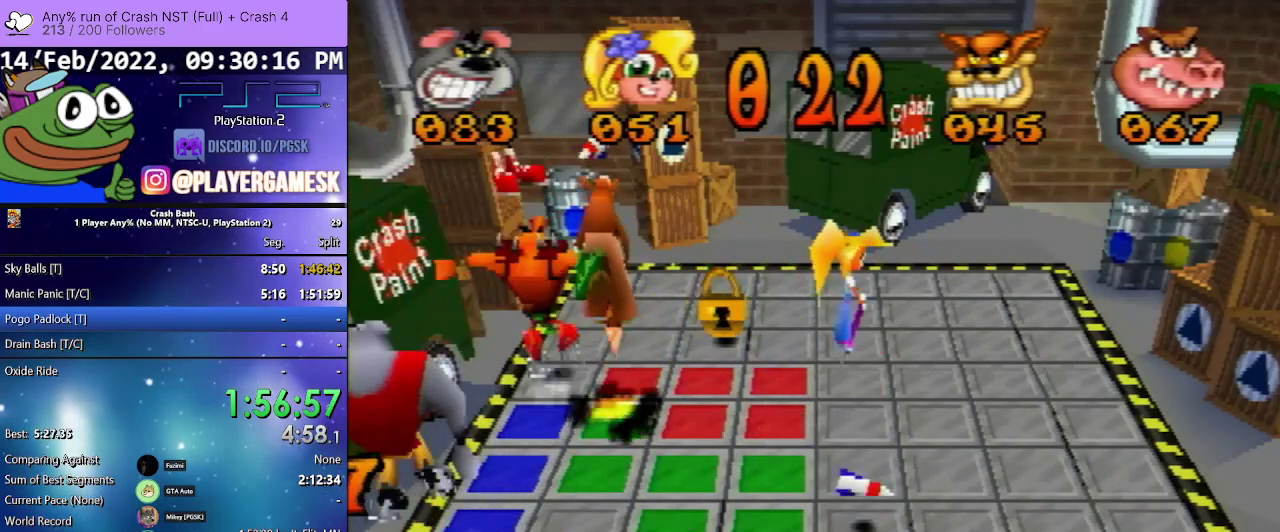
{"buttons": ["DPAD_RIGHT"], "events": [[67, "DPAD_UP", "up"], [200, "DPAD_RIGHT", "down"]]}
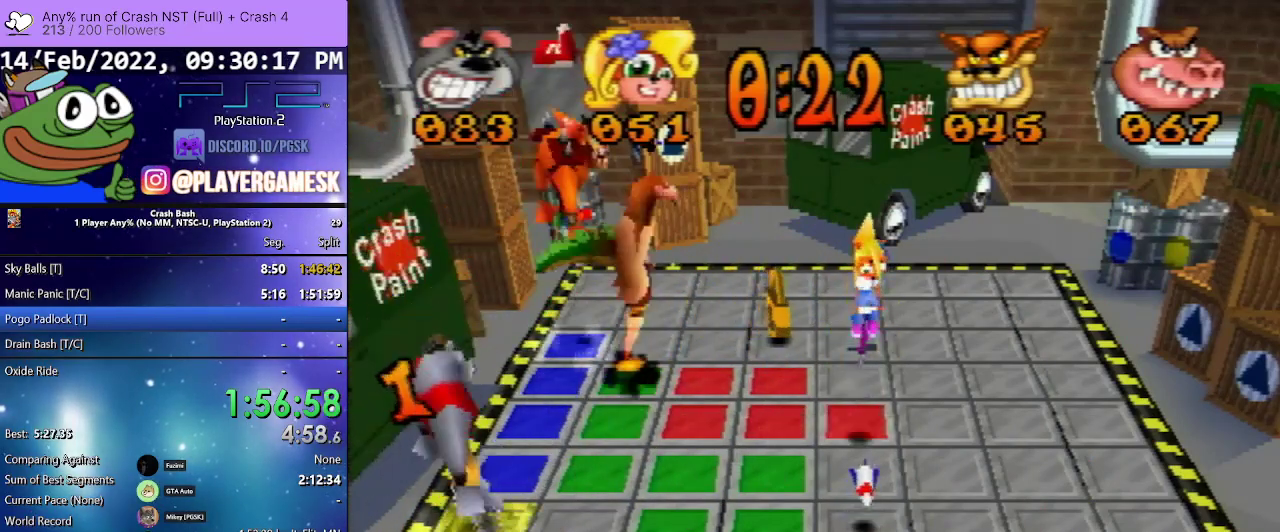
{"buttons": ["DPAD_RIGHT"], "events": []}
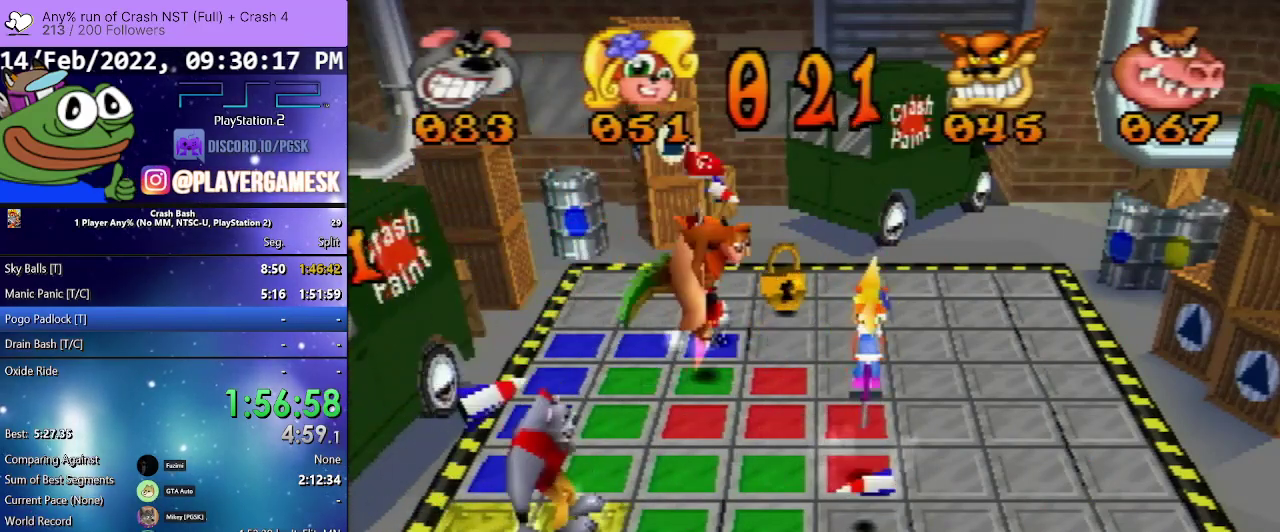
{"buttons": ["DPAD_RIGHT"], "events": []}
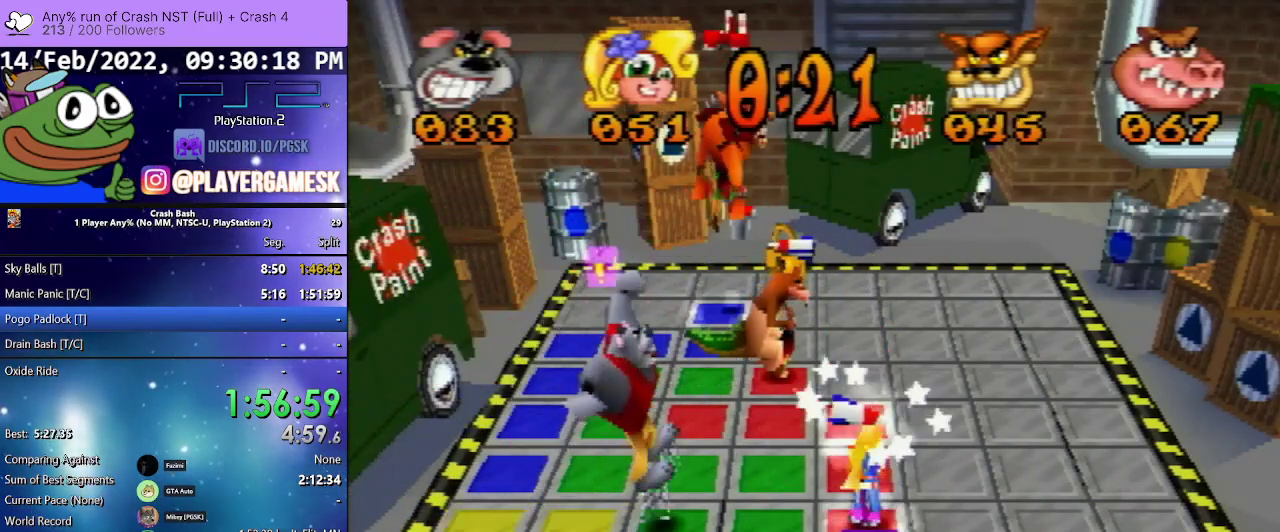
{"buttons": ["DPAD_RIGHT"], "events": []}
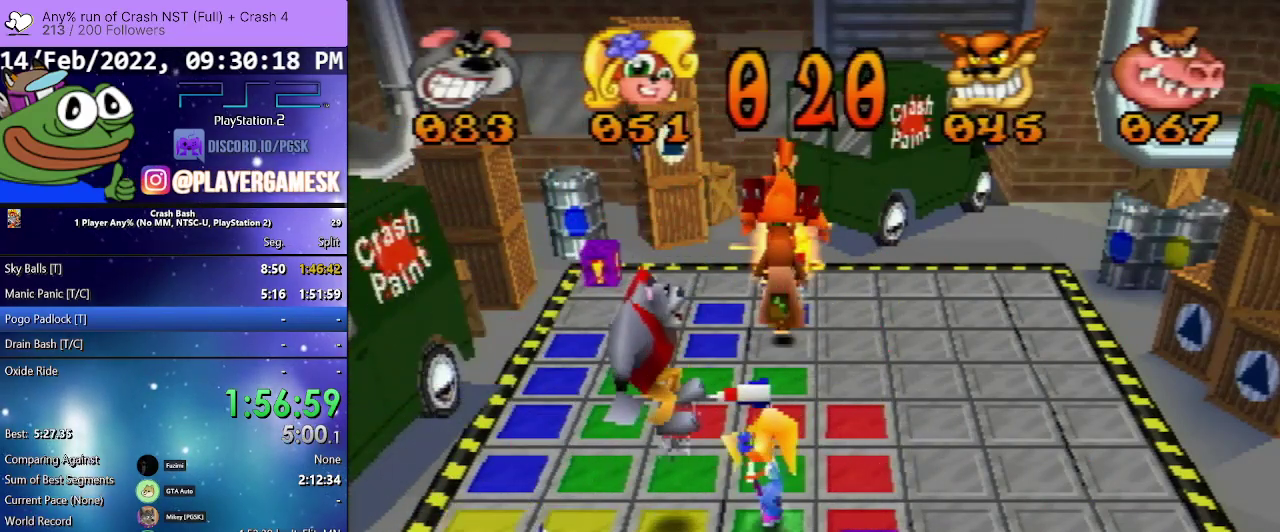
{"buttons": ["DPAD_RIGHT"], "events": []}
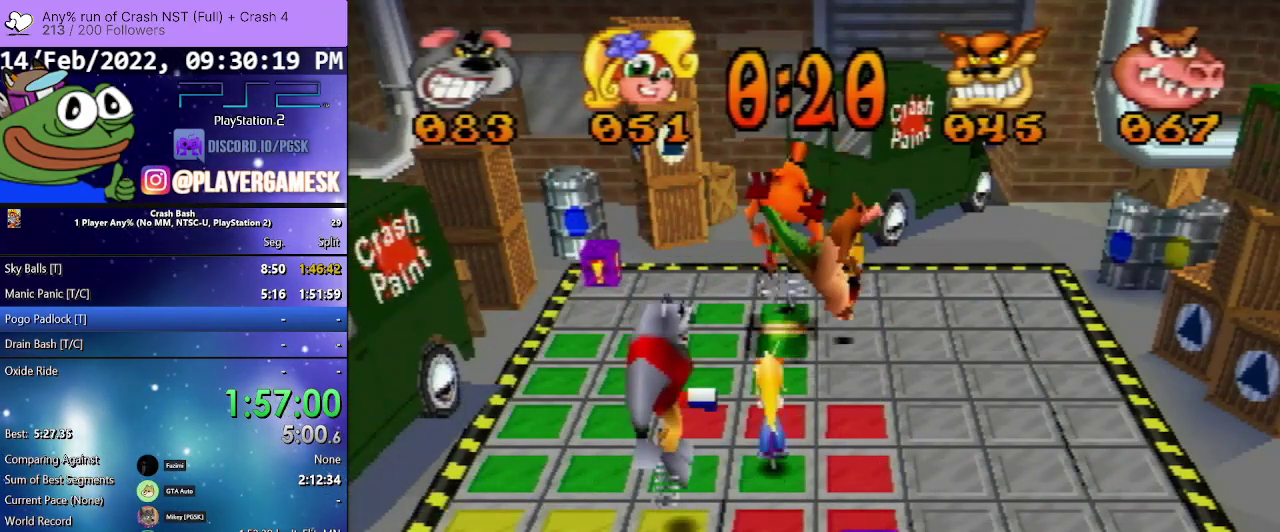
{"buttons": ["DPAD_RIGHT"], "events": []}
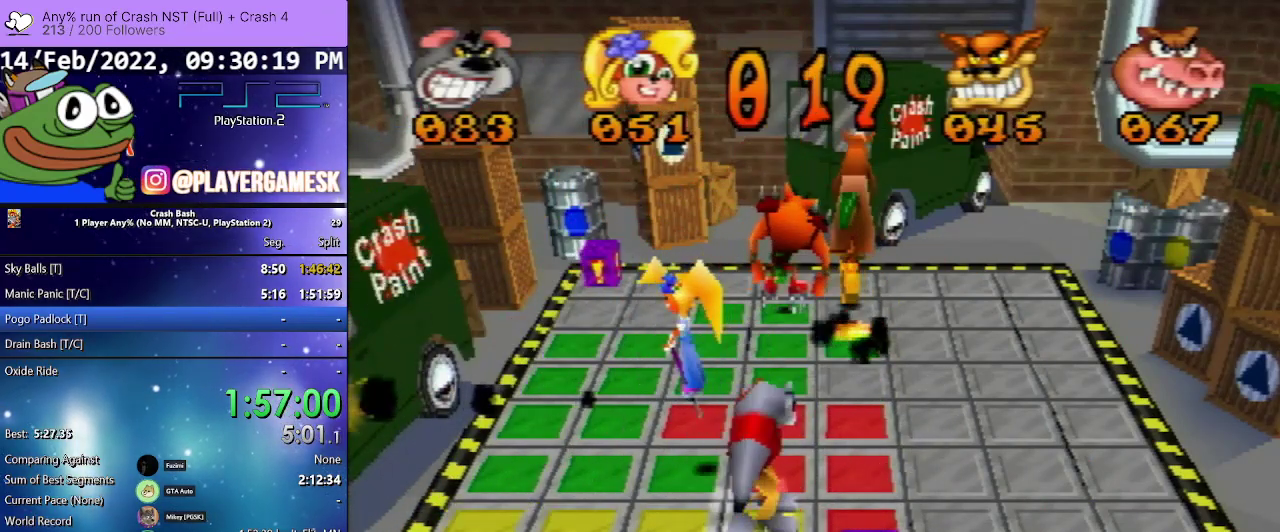
{"buttons": ["DPAD_DOWN"], "events": [[333, "DPAD_RIGHT", "up"], [467, "DPAD_DOWN", "down"]]}
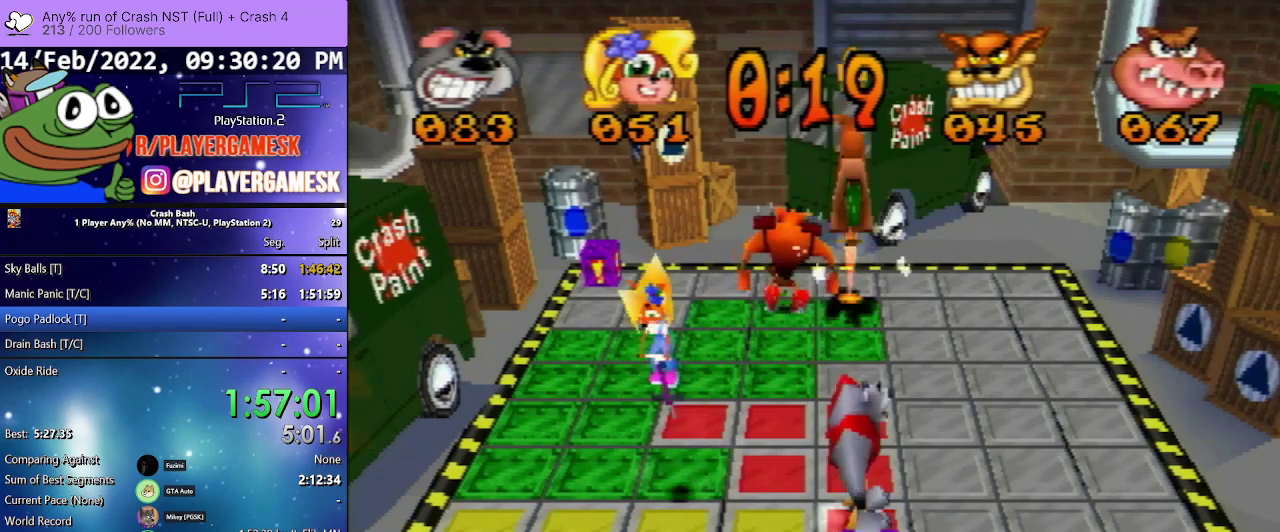
{"buttons": ["DPAD_RIGHT"], "events": [[333, "DPAD_DOWN", "up"], [500, "DPAD_RIGHT", "down"]]}
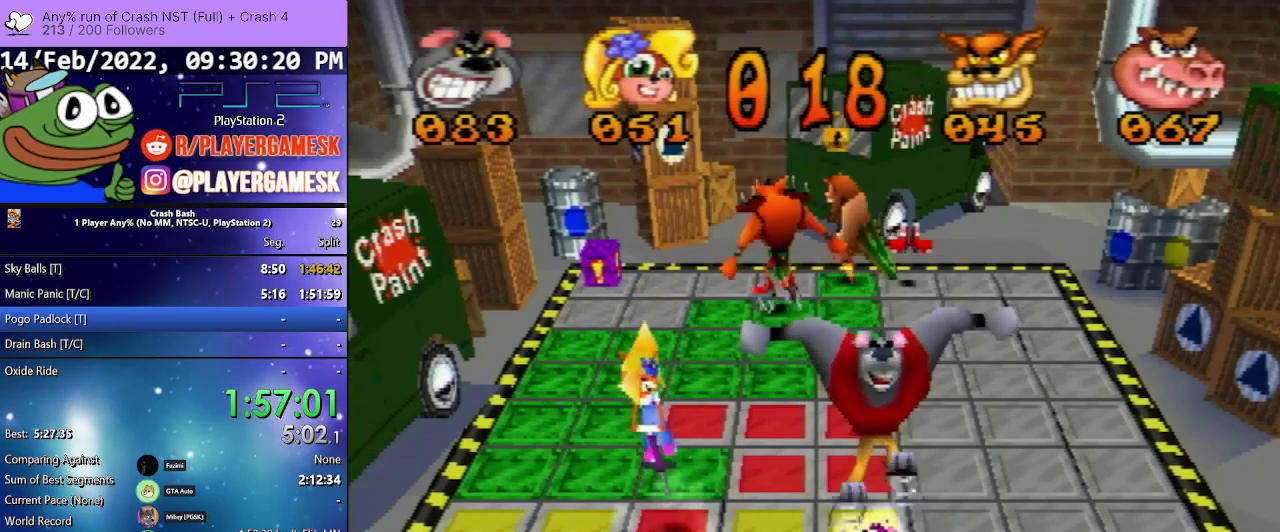
{"buttons": [], "events": [[433, "DPAD_RIGHT", "up"]]}
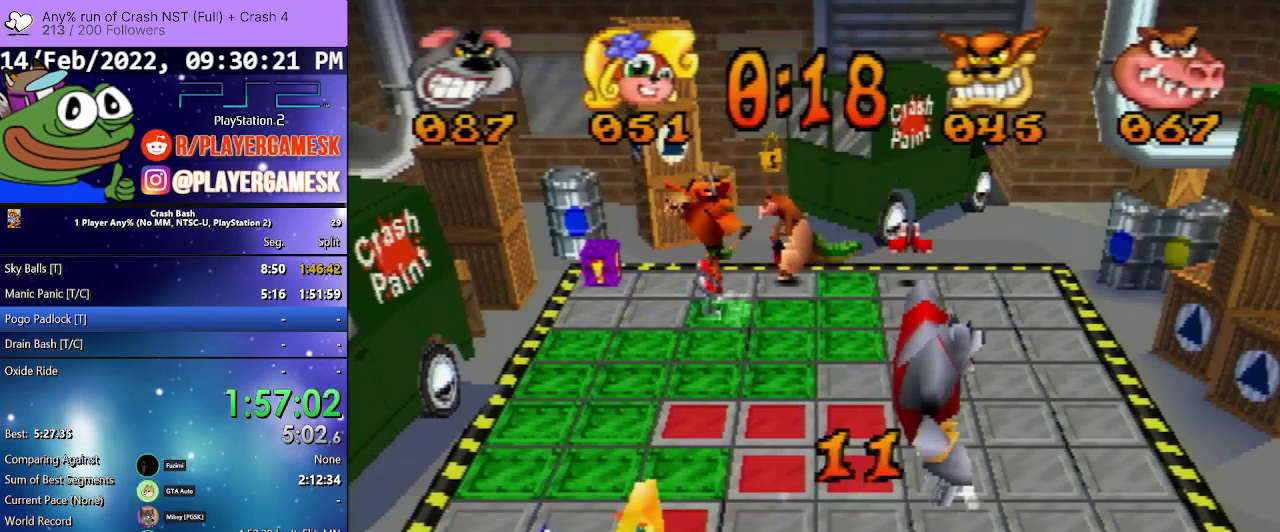
{"buttons": ["DPAD_UP"], "events": [[33, "DPAD_UP", "down"]]}
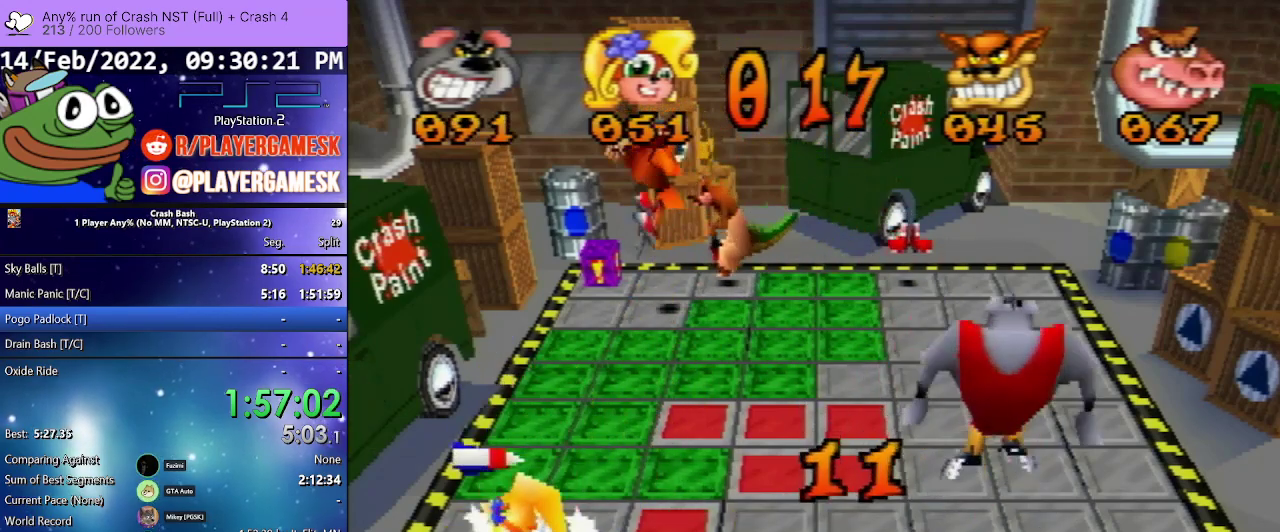
{"buttons": ["DPAD_UP"], "events": []}
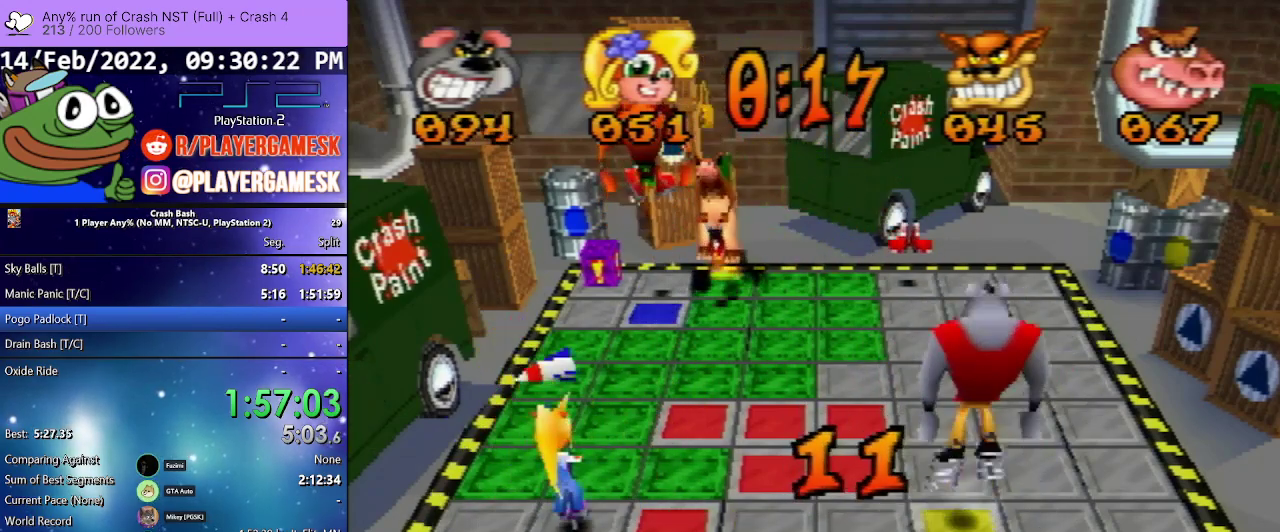
{"buttons": ["DPAD_UP"], "events": []}
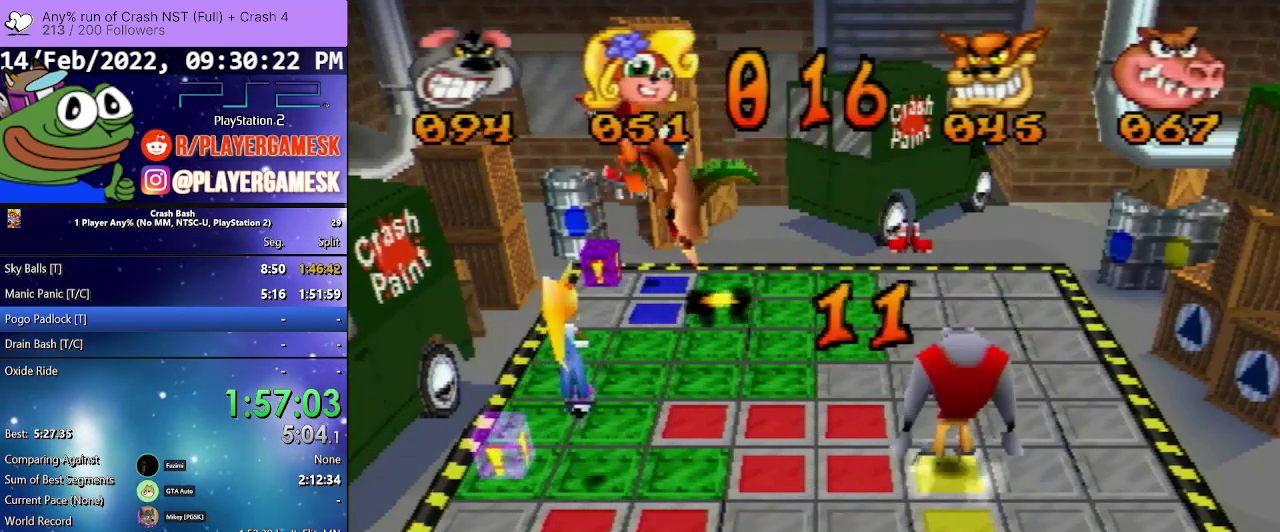
{"buttons": ["DPAD_UP"], "events": []}
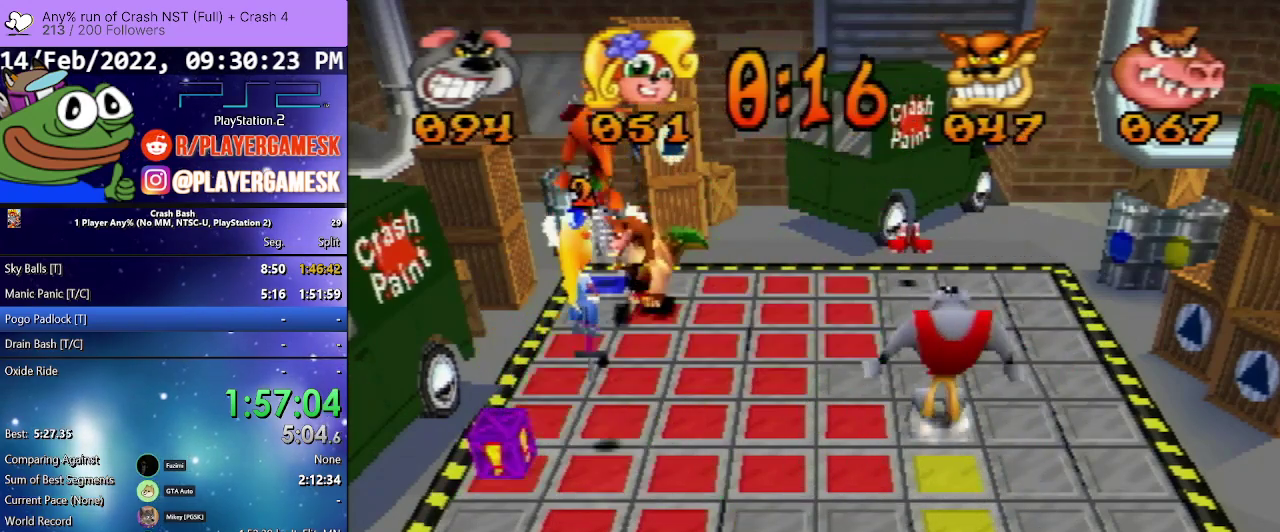
{"buttons": ["DPAD_UP"], "events": []}